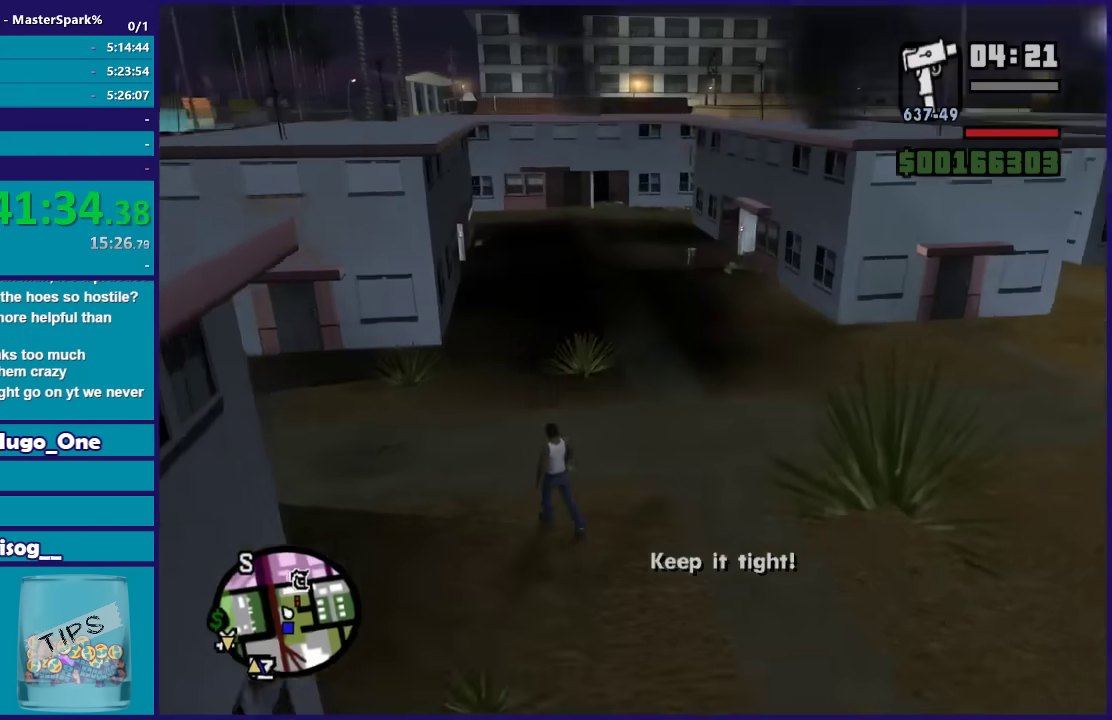
Gameplay with a controller (Xbox layout); each line is a JSON object with the inputs held at the frame after it. "events" lists button and stick changes between this image and that frame as [ms after this image, input, new state], when the widget could be followed in between.
{"buttons": [], "left_stick": "up", "right_stick": "center", "events": [[34, "A", "down"], [134, "left_stick", "up"], [167, "A", "up"], [234, "A", "down"], [334, "A", "up"]]}
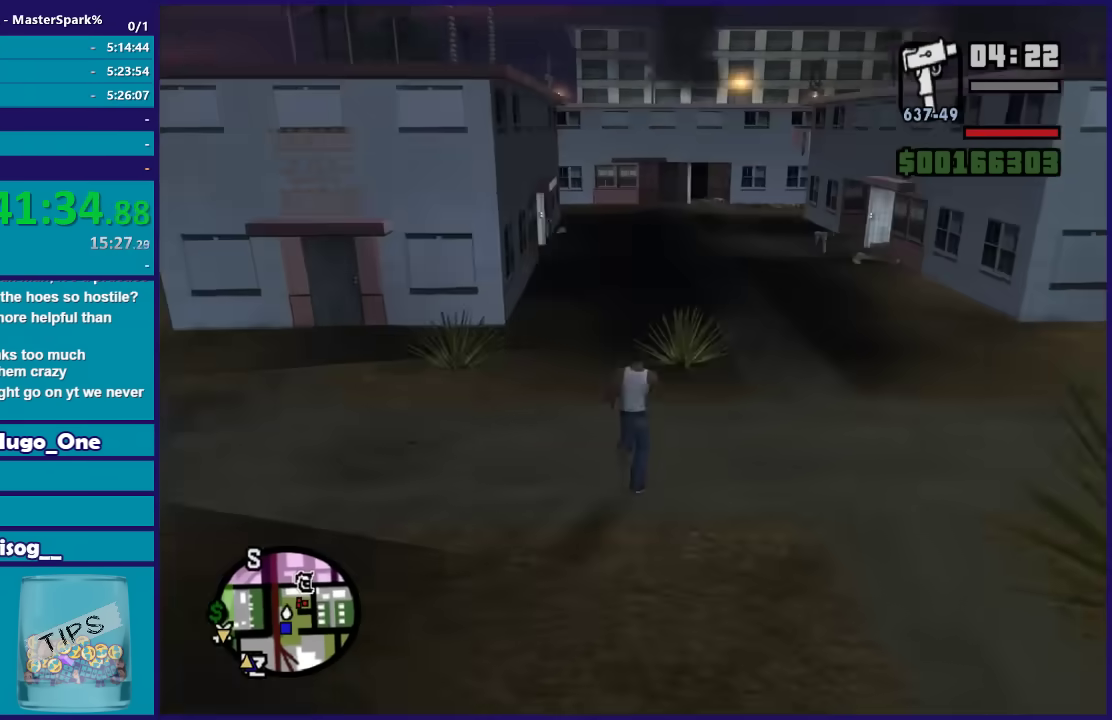
{"buttons": ["A"], "left_stick": "up", "right_stick": "center", "events": [[67, "A", "down"], [167, "A", "up"], [267, "A", "down"], [367, "A", "up"], [434, "A", "down"]]}
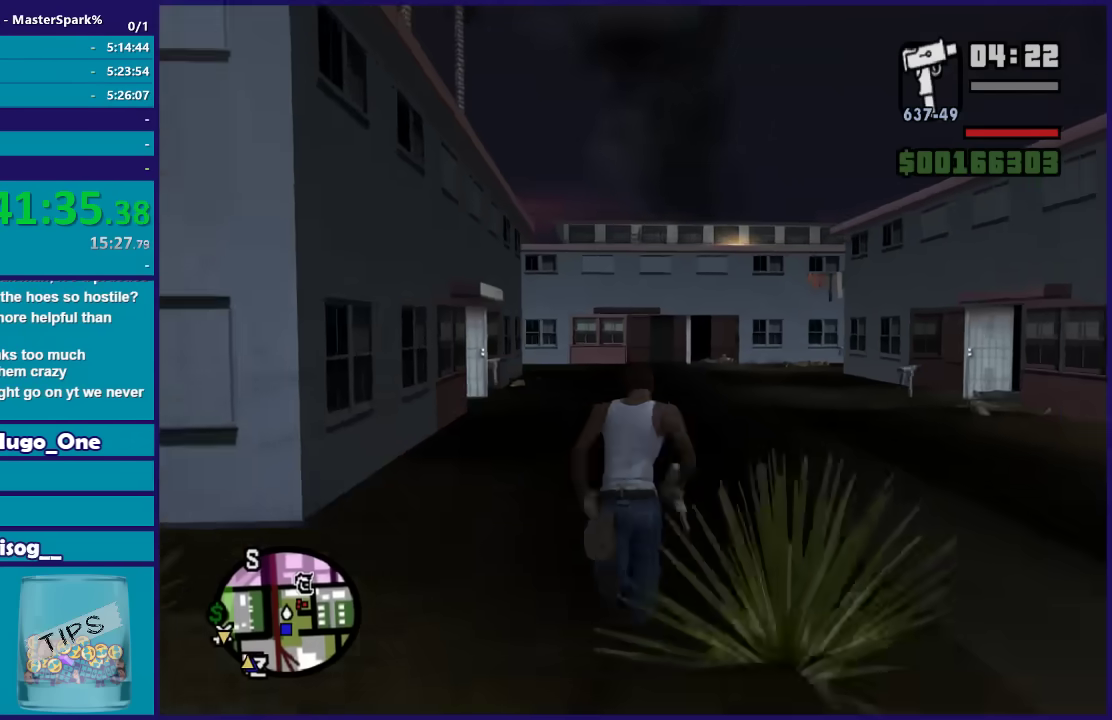
{"buttons": [], "left_stick": "up", "right_stick": "center", "events": [[34, "A", "up"], [134, "A", "down"], [234, "A", "up"], [334, "A", "down"], [434, "A", "up"]]}
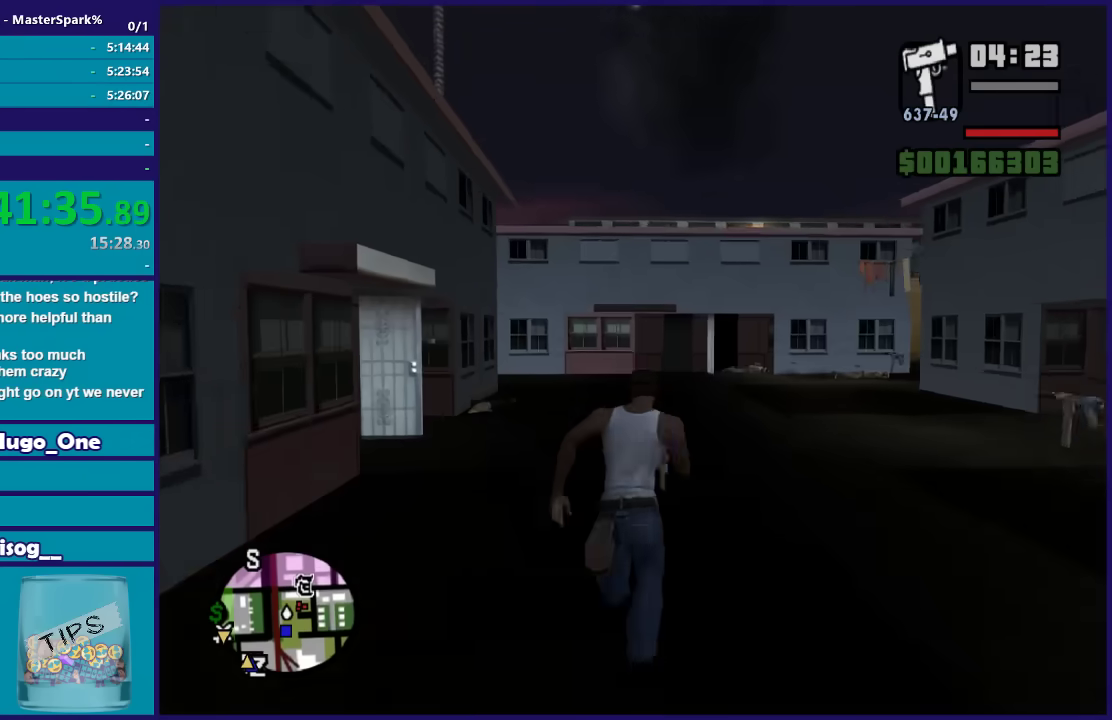
{"buttons": [], "left_stick": "up", "right_stick": "center", "events": [[167, "A", "down"], [267, "A", "up"], [367, "A", "down"], [434, "A", "up"]]}
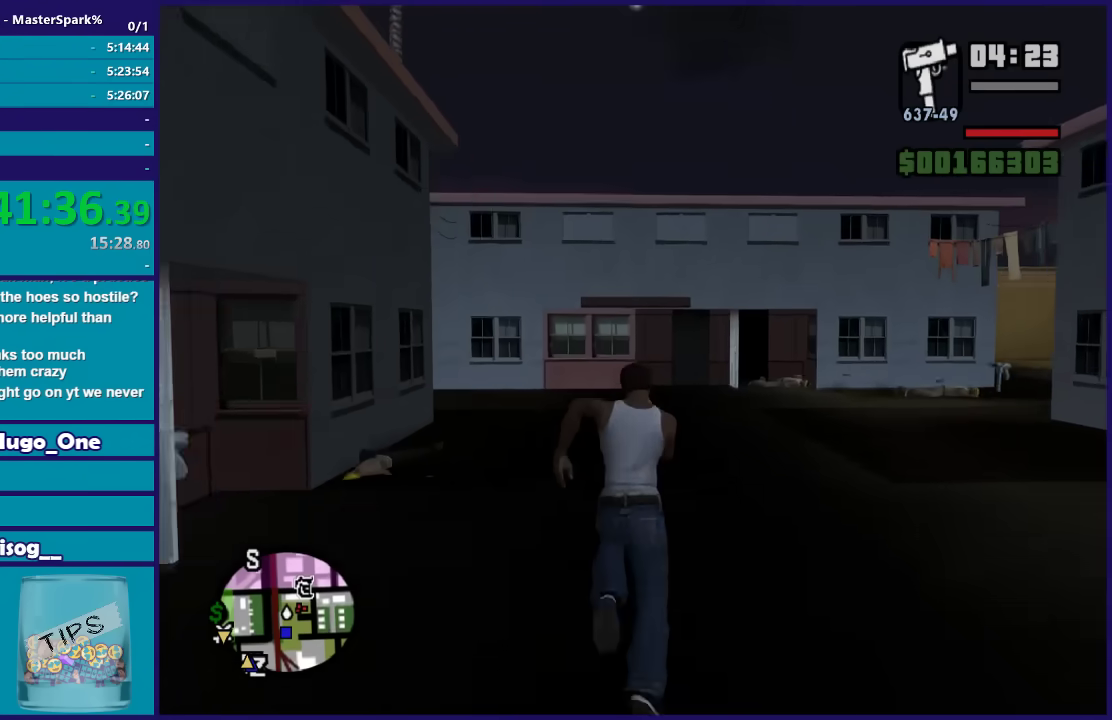
{"buttons": [], "left_stick": "up", "right_stick": "right", "events": [[34, "A", "down"], [134, "A", "up"], [334, "right_stick", "right"]]}
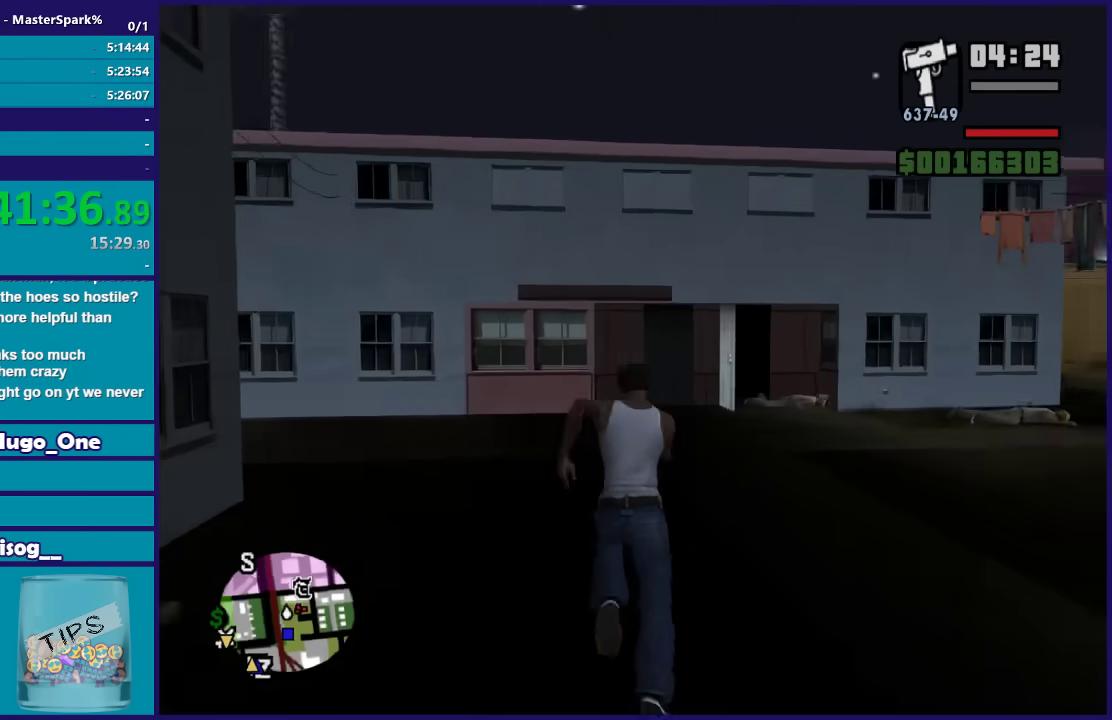
{"buttons": [], "left_stick": "up", "right_stick": "down-right", "events": [[334, "right_stick", "down-right"]]}
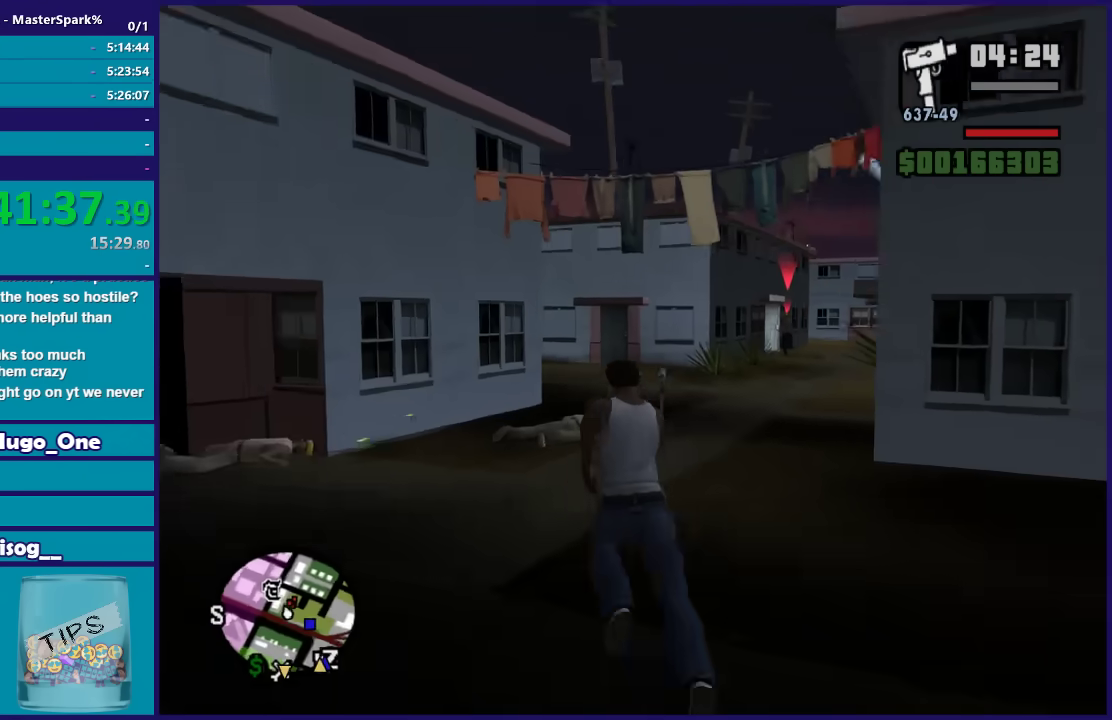
{"buttons": [], "left_stick": "up", "right_stick": "center", "events": [[67, "right_stick", "right"], [134, "right_stick", "center"], [234, "A", "down"], [334, "left_stick", "up-left"], [434, "left_stick", "up"], [468, "A", "up"]]}
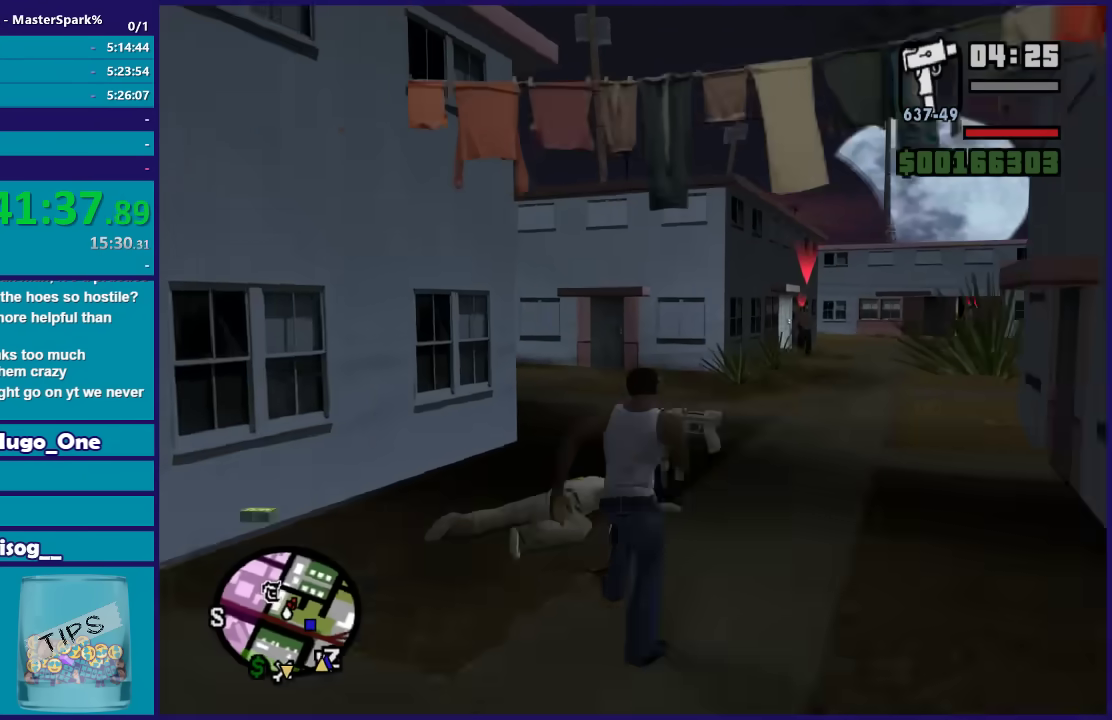
{"buttons": [], "left_stick": "center", "right_stick": "center", "events": [[167, "right_stick", "right"], [367, "left_stick", "center"], [367, "right_stick", "down-right"], [467, "right_stick", "center"]]}
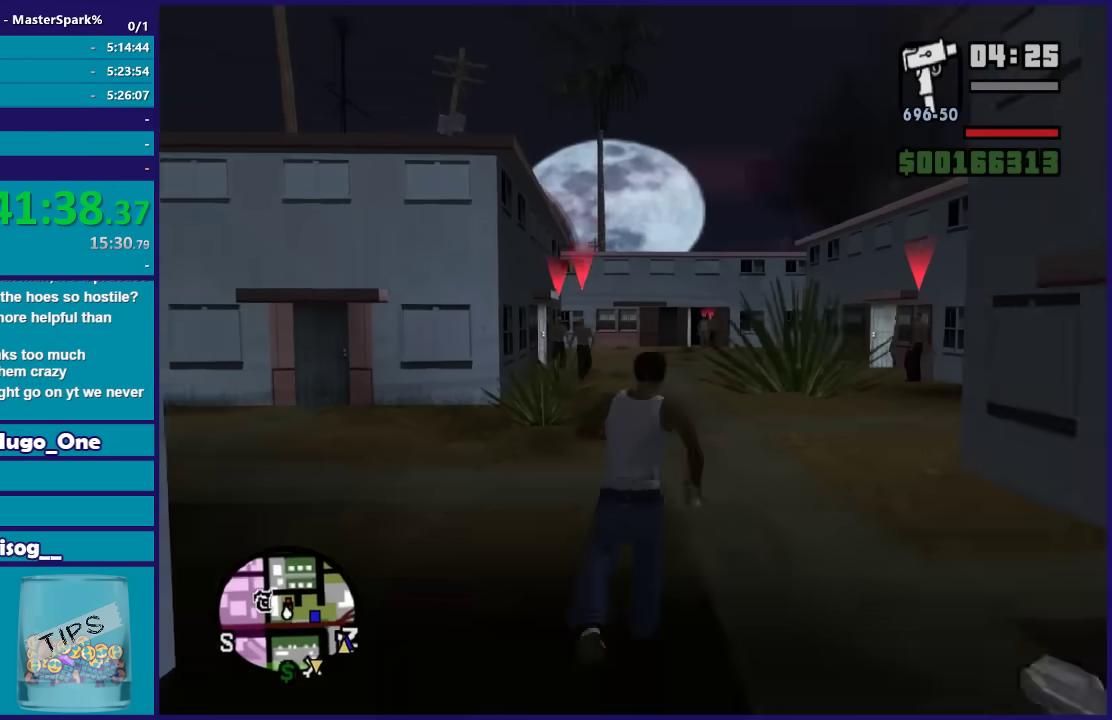
{"buttons": ["R2"], "left_stick": "center", "right_stick": "center", "events": [[100, "R2", "down"]]}
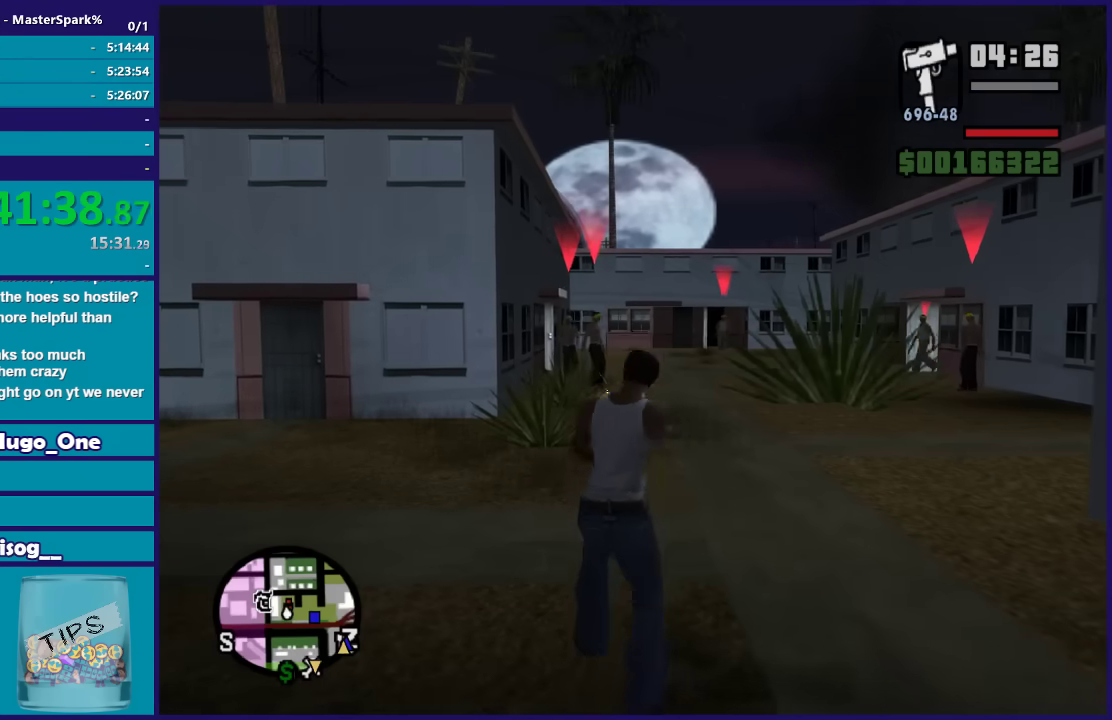
{"buttons": [], "left_stick": "center", "right_stick": "center", "events": [[201, "R2", "up"]]}
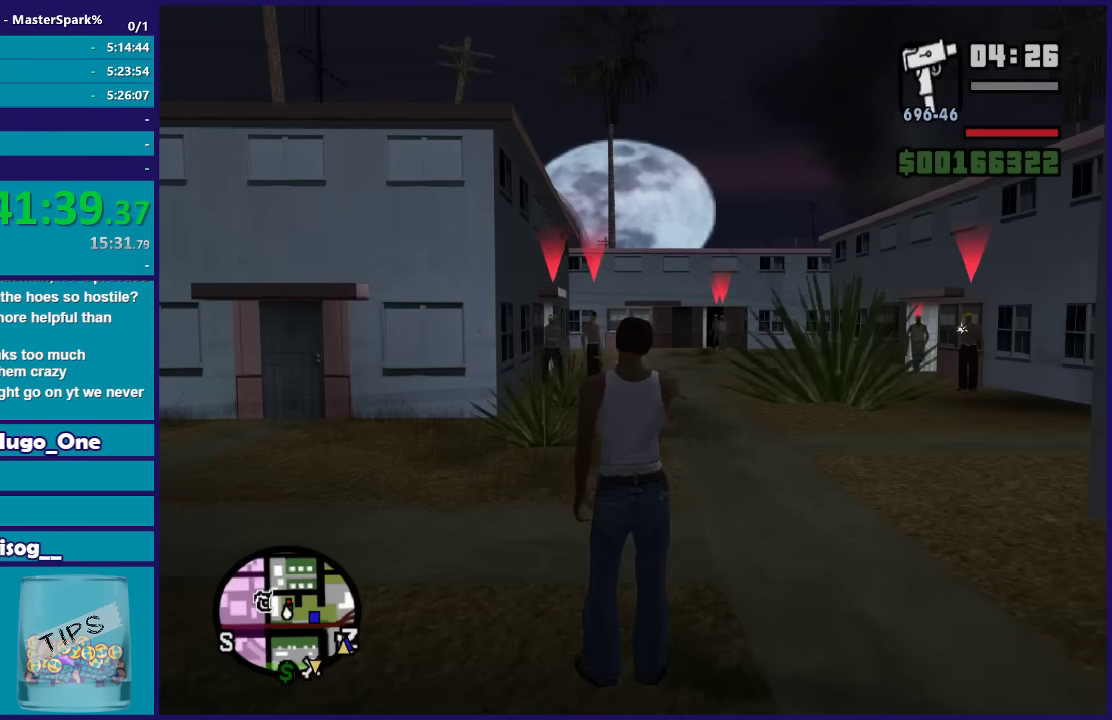
{"buttons": [], "left_stick": "center", "right_stick": "center", "events": []}
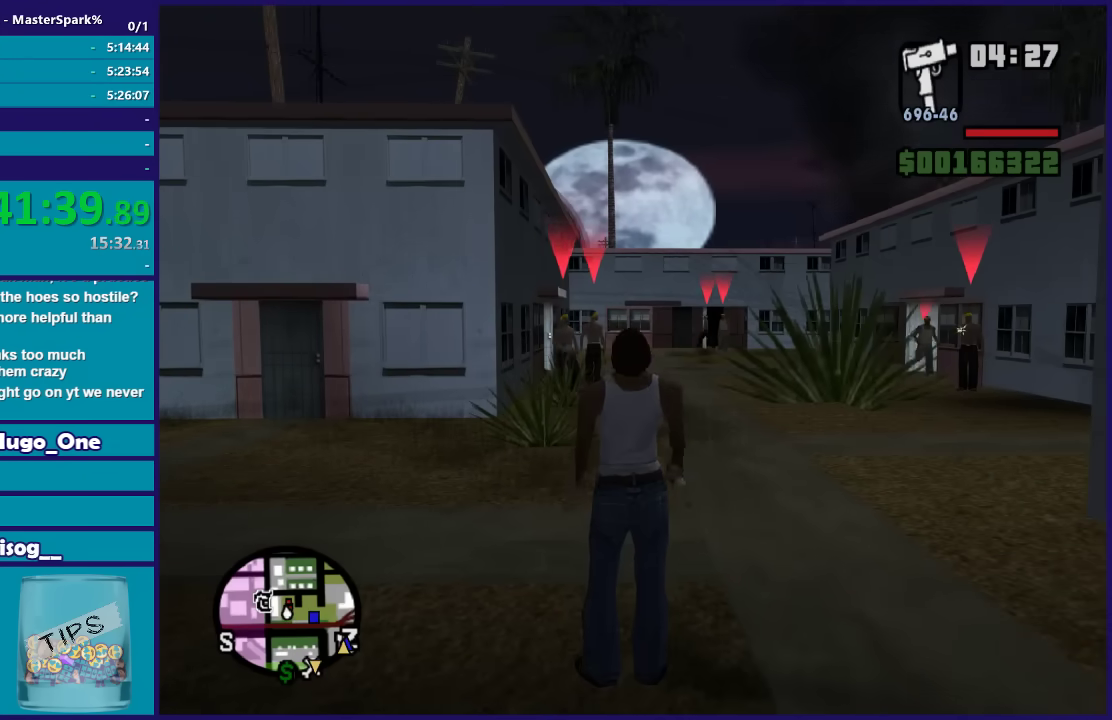
{"buttons": [], "left_stick": "down", "right_stick": "center", "events": [[500, "left_stick", "down"]]}
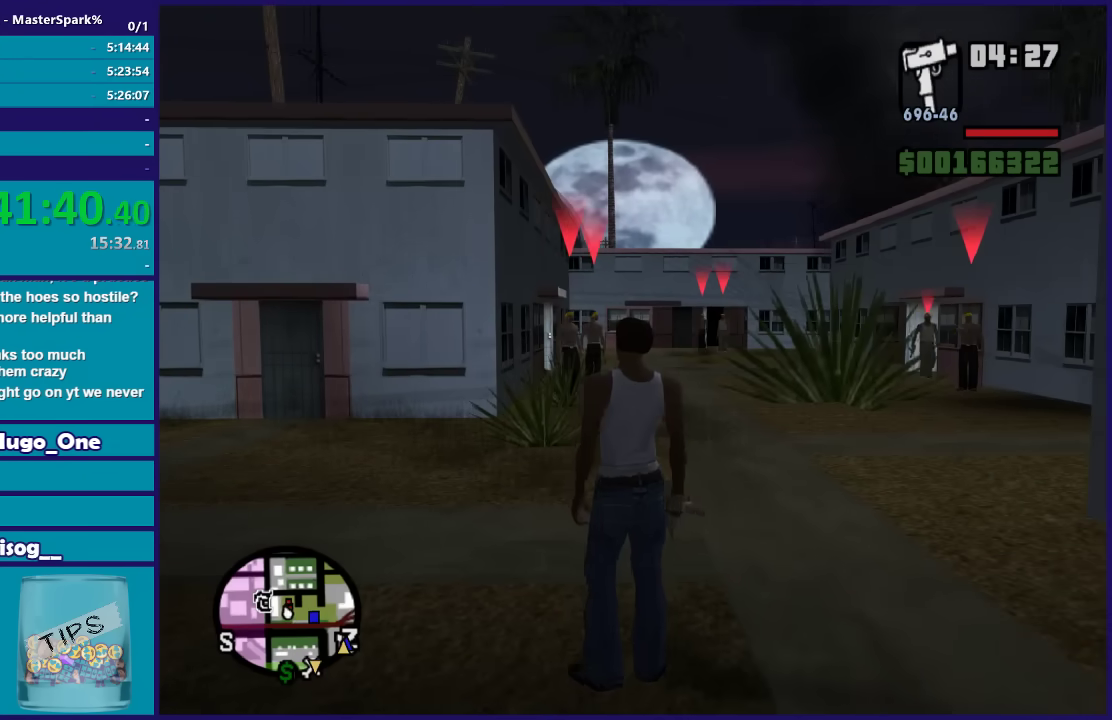
{"buttons": [], "left_stick": "down", "right_stick": "center", "events": []}
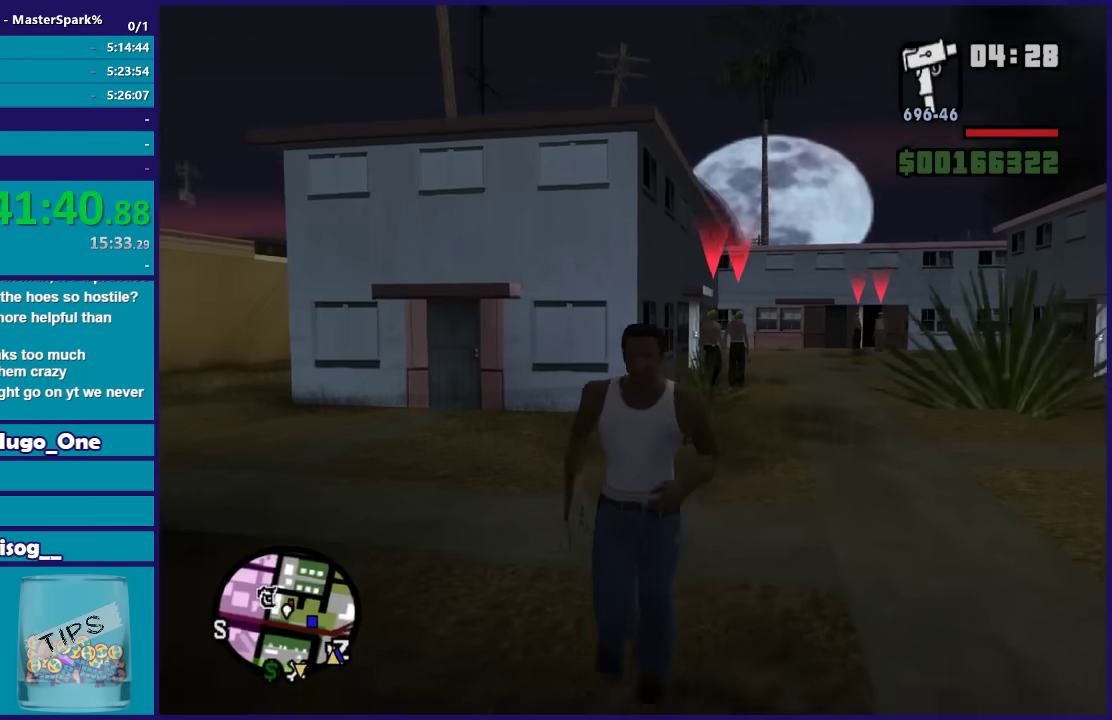
{"buttons": [], "left_stick": "down", "right_stick": "center", "events": [[67, "right_stick", "right"], [301, "right_stick", "center"]]}
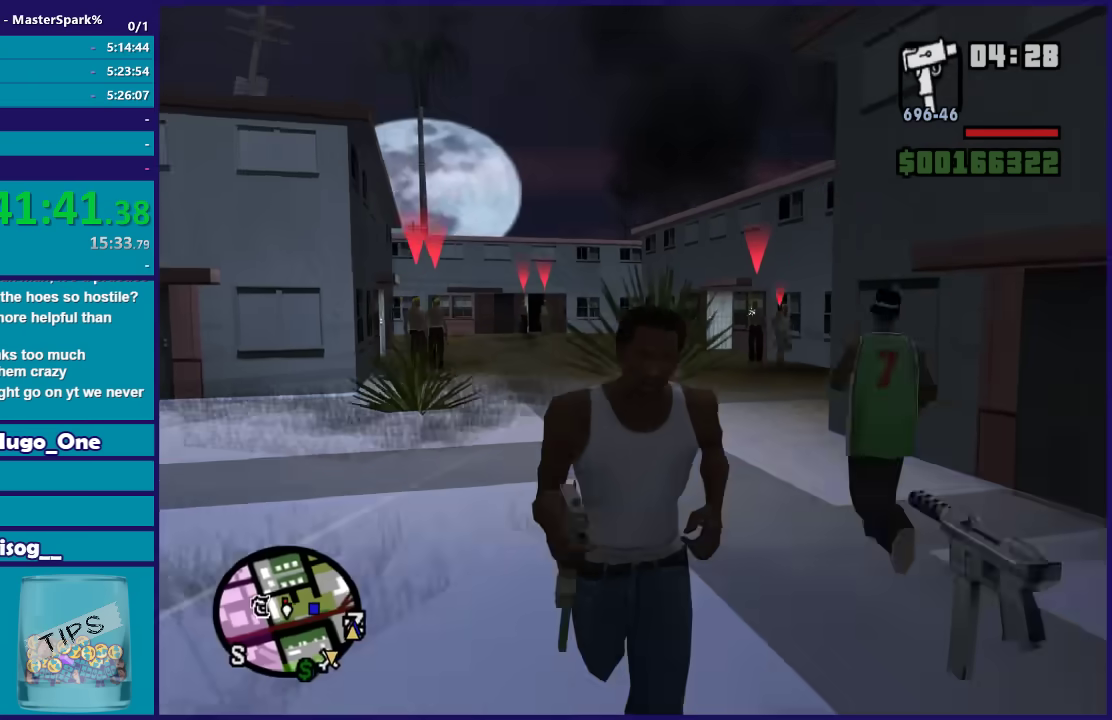
{"buttons": [], "left_stick": "down", "right_stick": "down-left", "events": [[200, "right_stick", "down-left"]]}
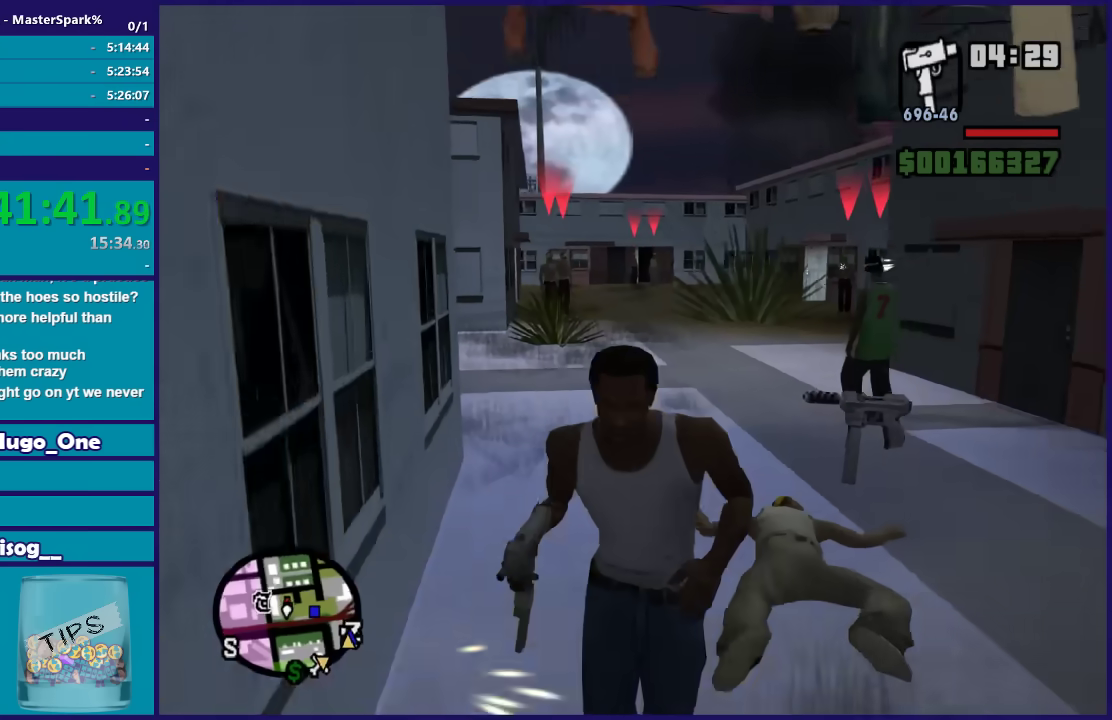
{"buttons": [], "left_stick": "down", "right_stick": "center", "events": [[100, "right_stick", "center"]]}
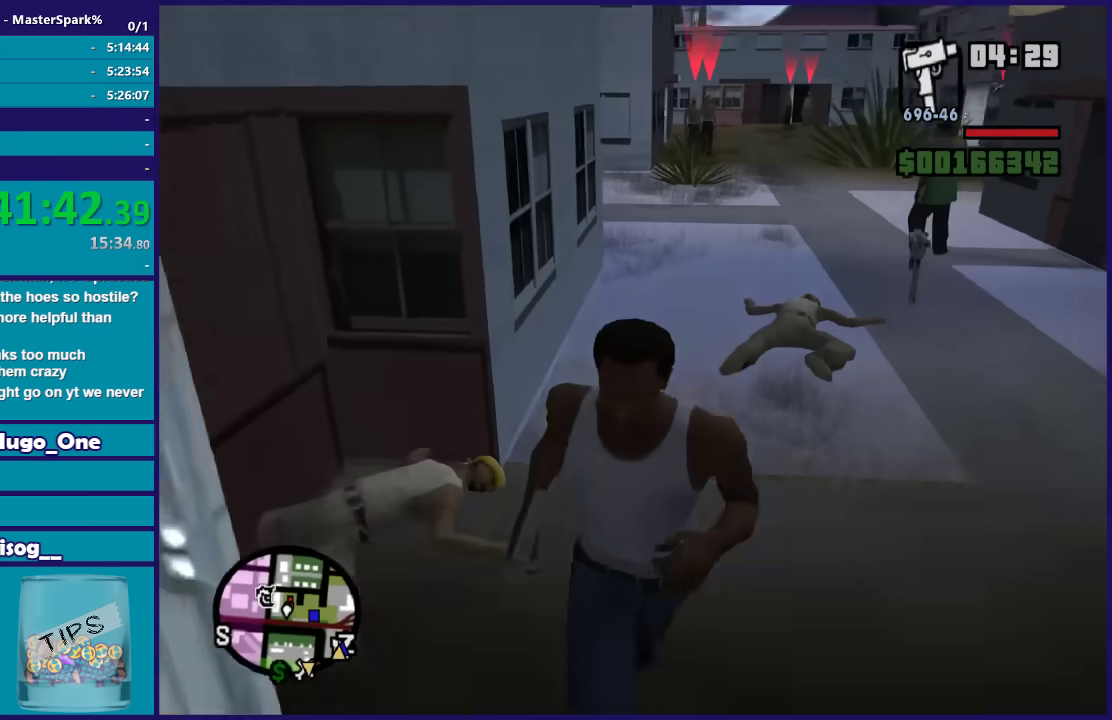
{"buttons": [], "left_stick": "center", "right_stick": "center", "events": [[167, "left_stick", "down-right"], [300, "left_stick", "down"], [367, "left_stick", "center"]]}
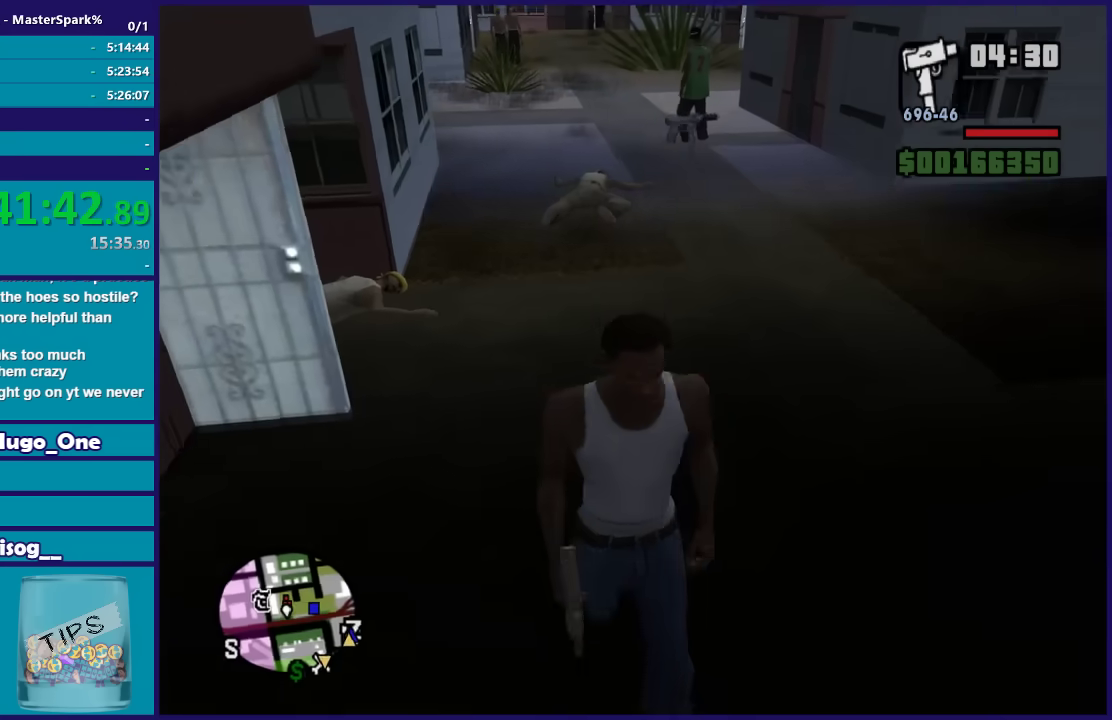
{"buttons": [], "left_stick": "center", "right_stick": "center", "events": [[301, "left_stick", "up"], [368, "left_stick", "up-left"], [501, "left_stick", "center"]]}
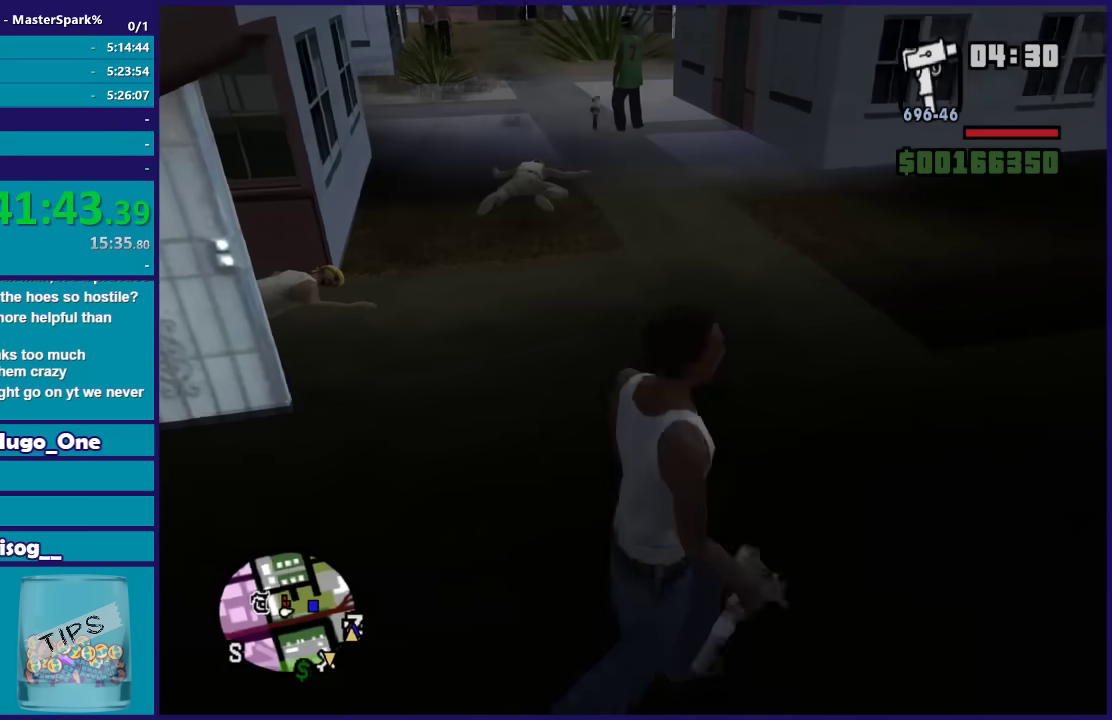
{"buttons": [], "left_stick": "center", "right_stick": "center", "events": [[167, "right_stick", "left"], [367, "right_stick", "up-left"], [501, "right_stick", "center"]]}
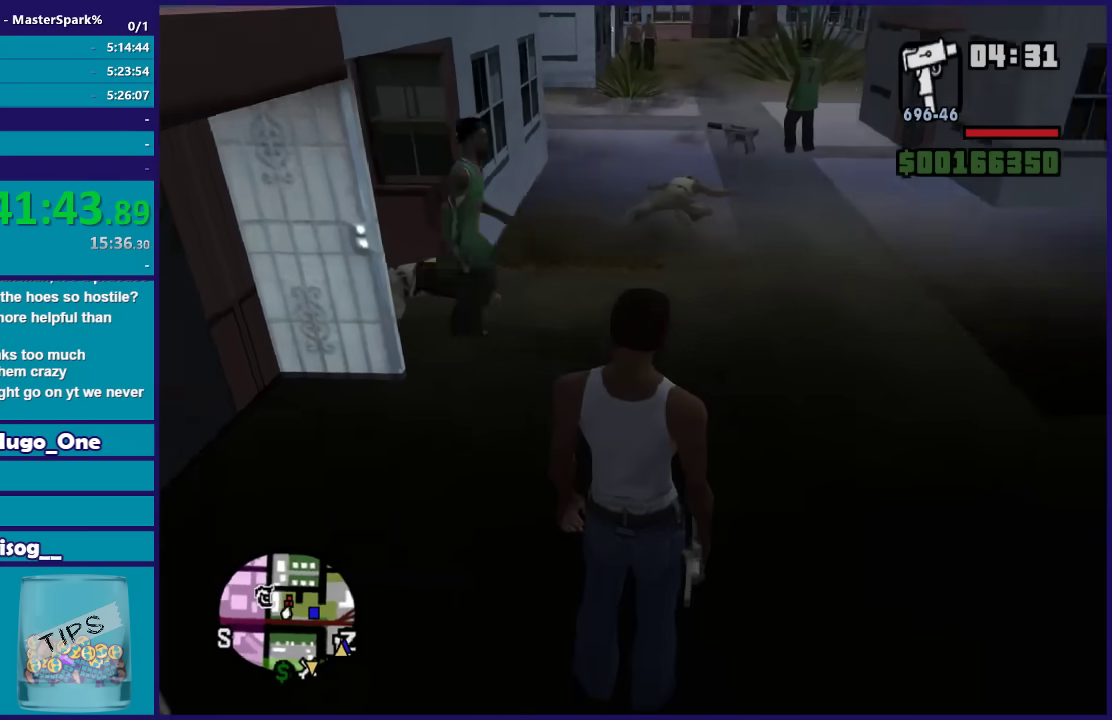
{"buttons": [], "left_stick": "center", "right_stick": "center", "events": [[66, "left_stick", "up"], [200, "right_stick", "up-right"], [367, "left_stick", "center"], [367, "right_stick", "center"]]}
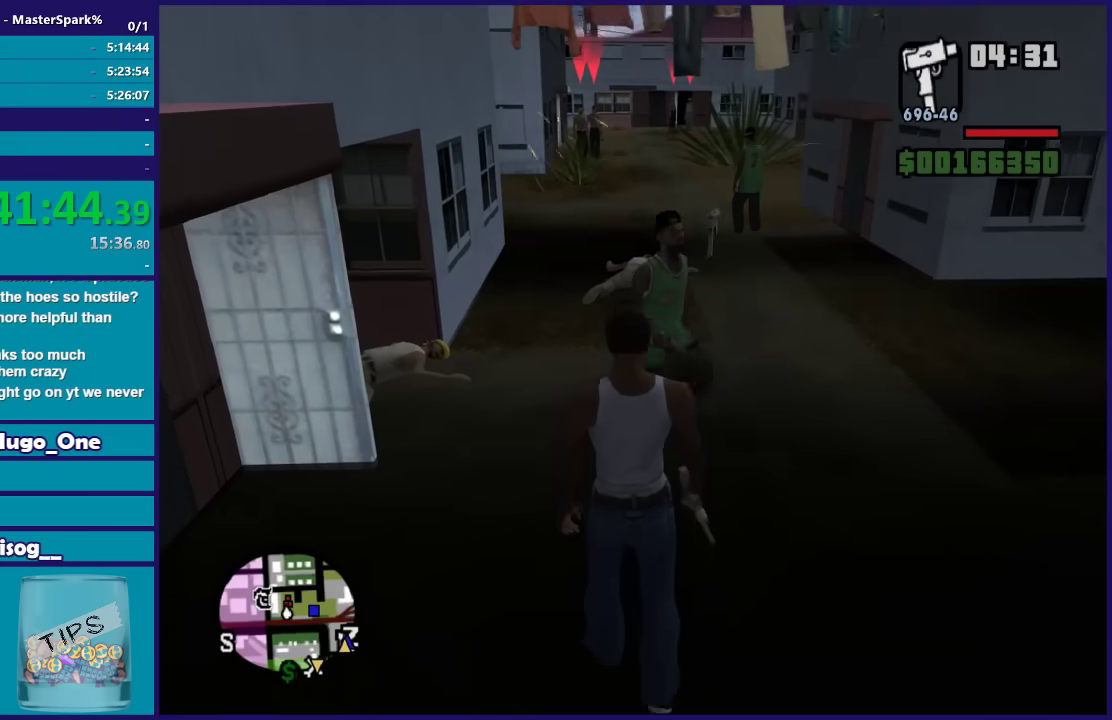
{"buttons": [], "left_stick": "center", "right_stick": "center", "events": []}
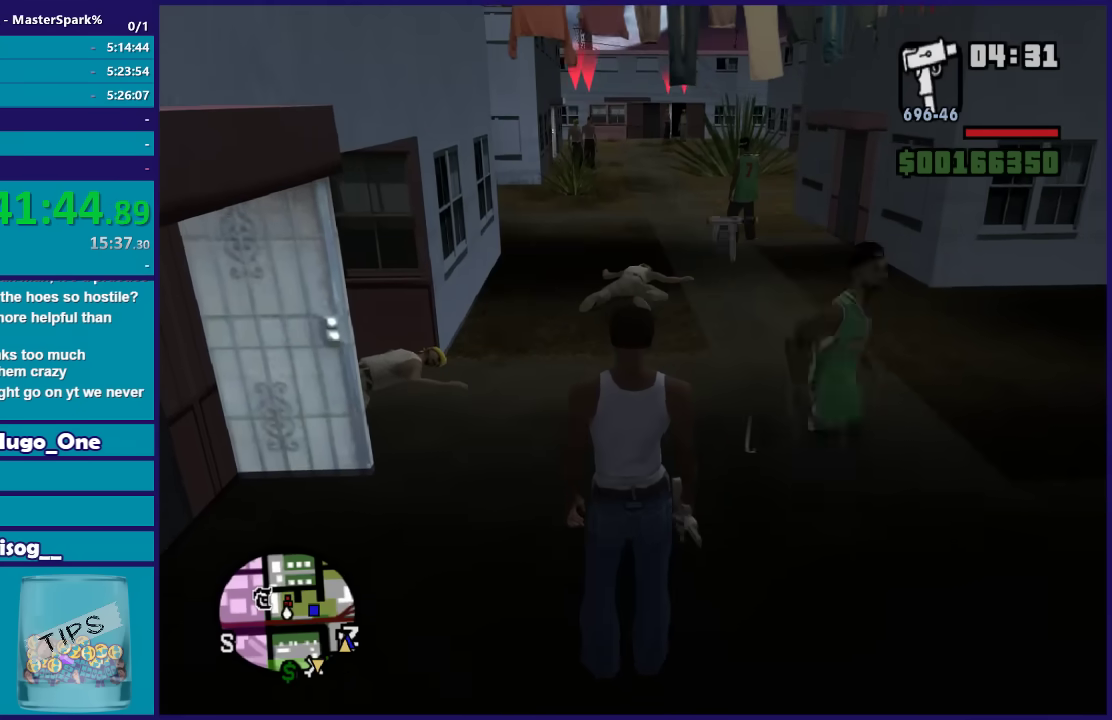
{"buttons": [], "left_stick": "up", "right_stick": "center", "events": [[401, "left_stick", "up"]]}
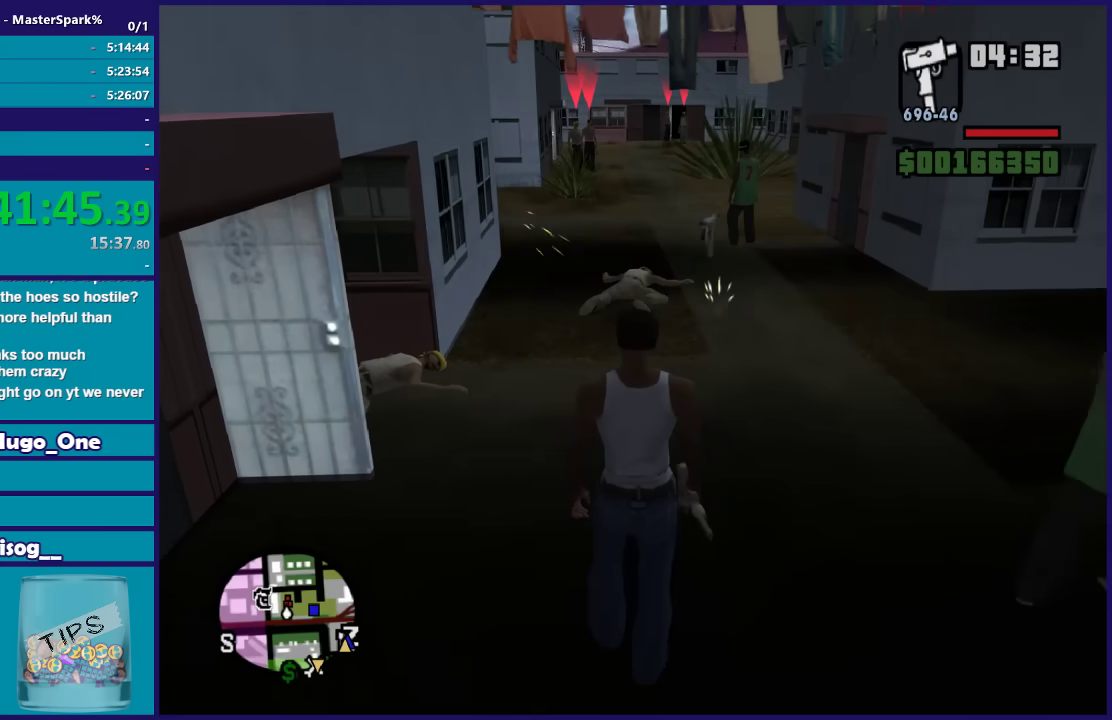
{"buttons": [], "left_stick": "up", "right_stick": "center", "events": []}
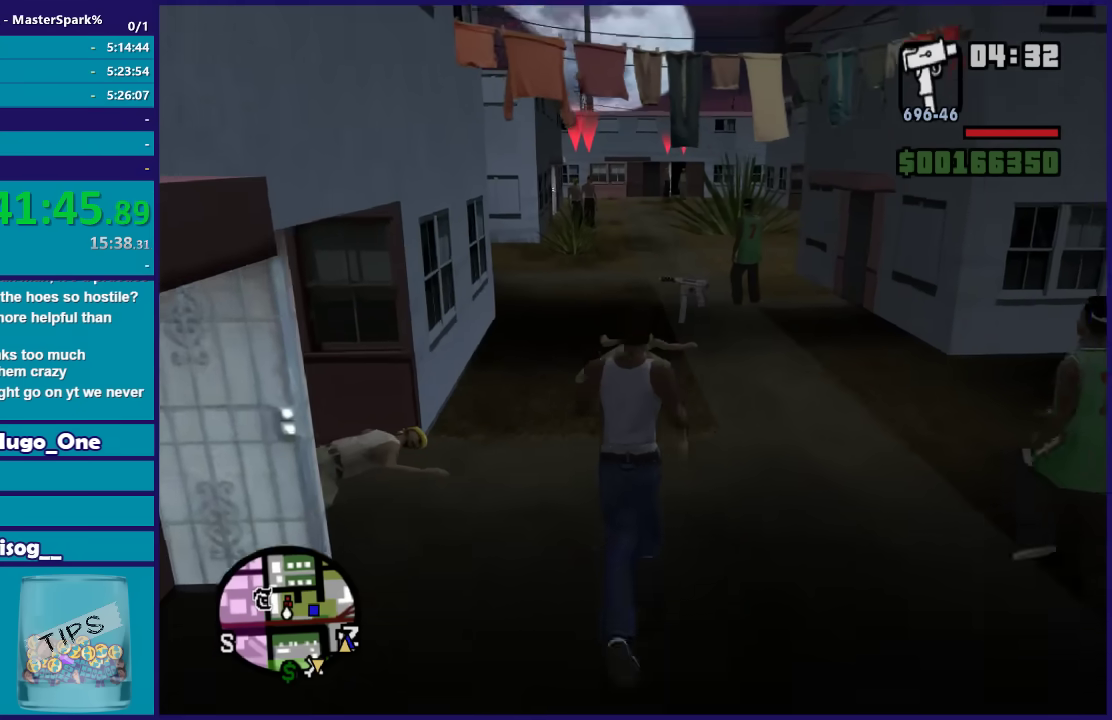
{"buttons": [], "left_stick": "center", "right_stick": "center", "events": [[100, "left_stick", "center"]]}
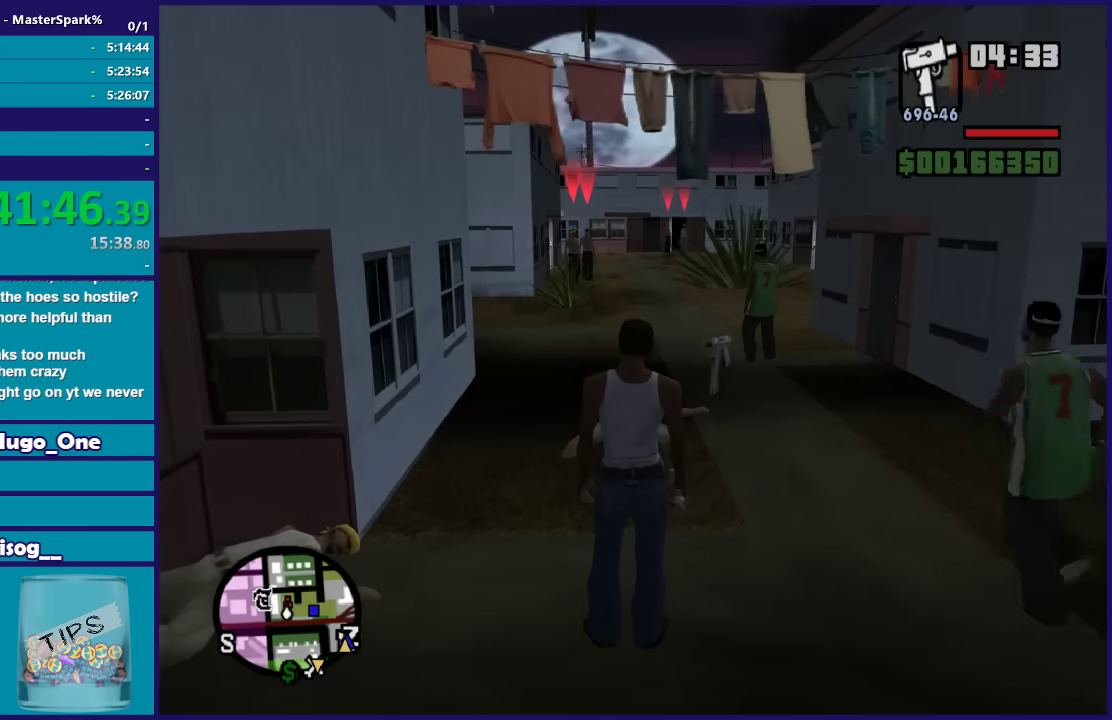
{"buttons": [], "left_stick": "center", "right_stick": "center", "events": []}
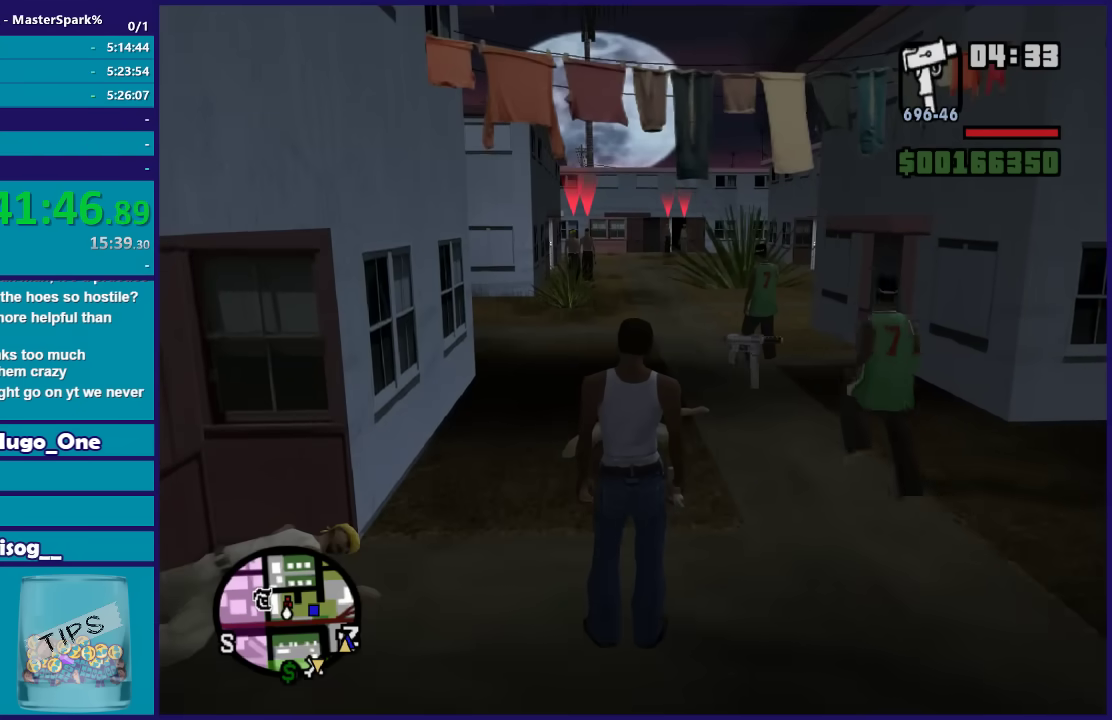
{"buttons": [], "left_stick": "center", "right_stick": "center", "events": [[66, "left_stick", "up"], [400, "left_stick", "center"]]}
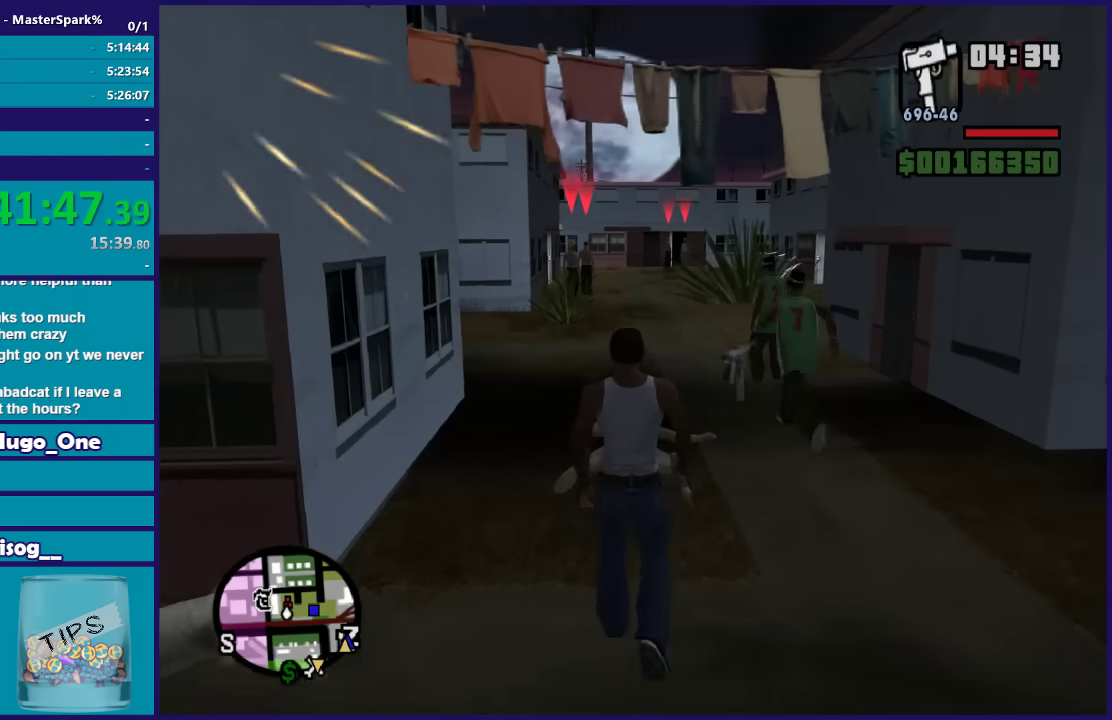
{"buttons": [], "left_stick": "center", "right_stick": "center", "events": []}
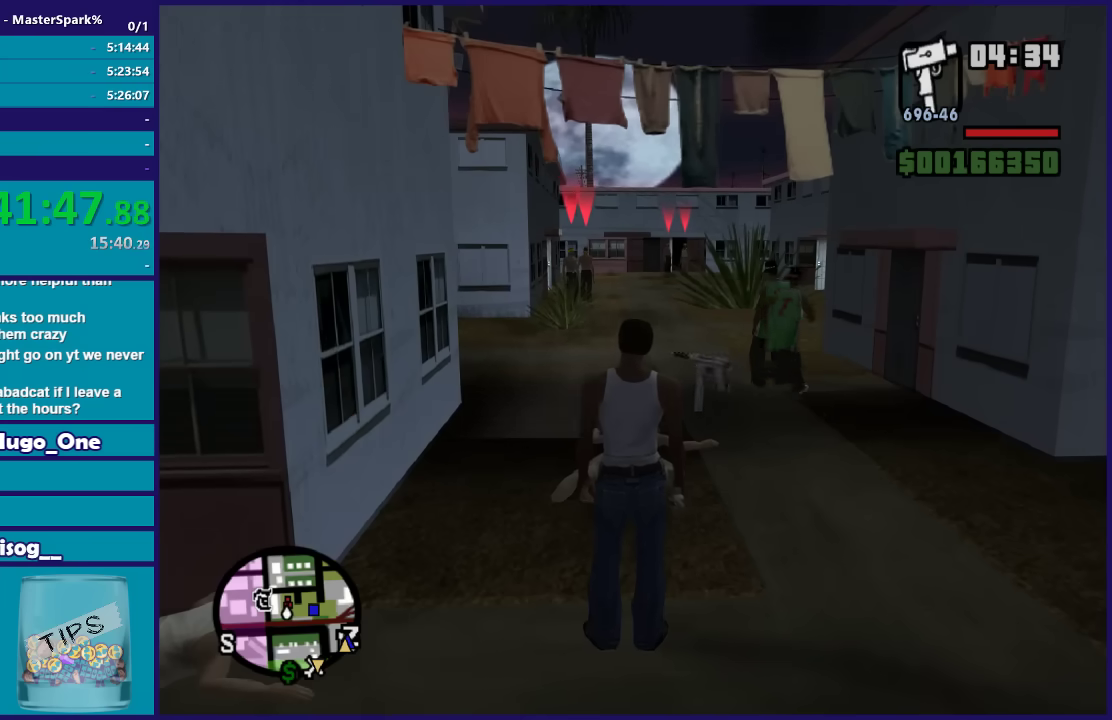
{"buttons": [], "left_stick": "center", "right_stick": "center", "events": []}
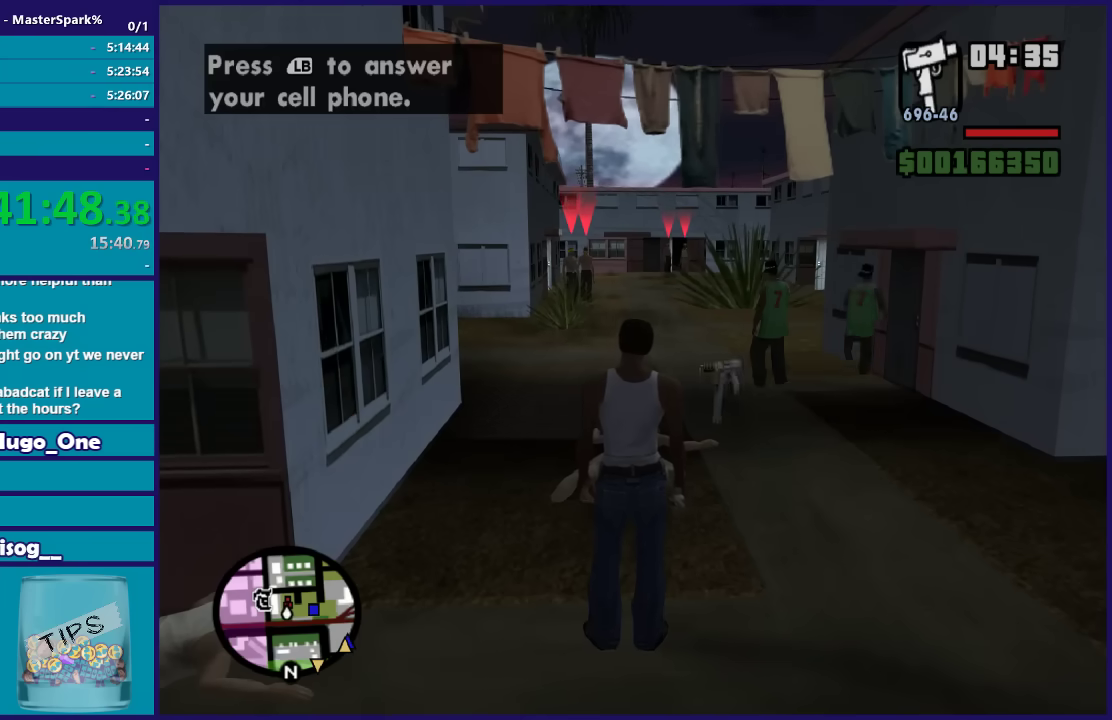
{"buttons": [], "left_stick": "center", "right_stick": "center", "events": [[267, "R2", "down"], [400, "R2", "up"]]}
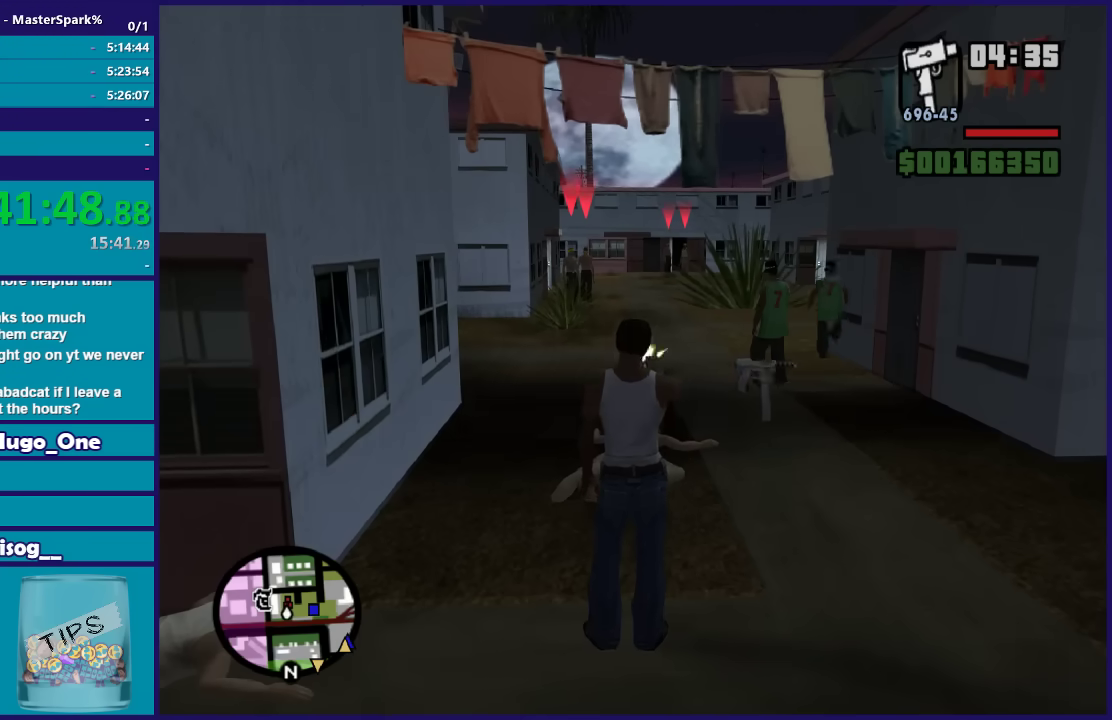
{"buttons": [], "left_stick": "up", "right_stick": "center", "events": [[166, "left_stick", "up"]]}
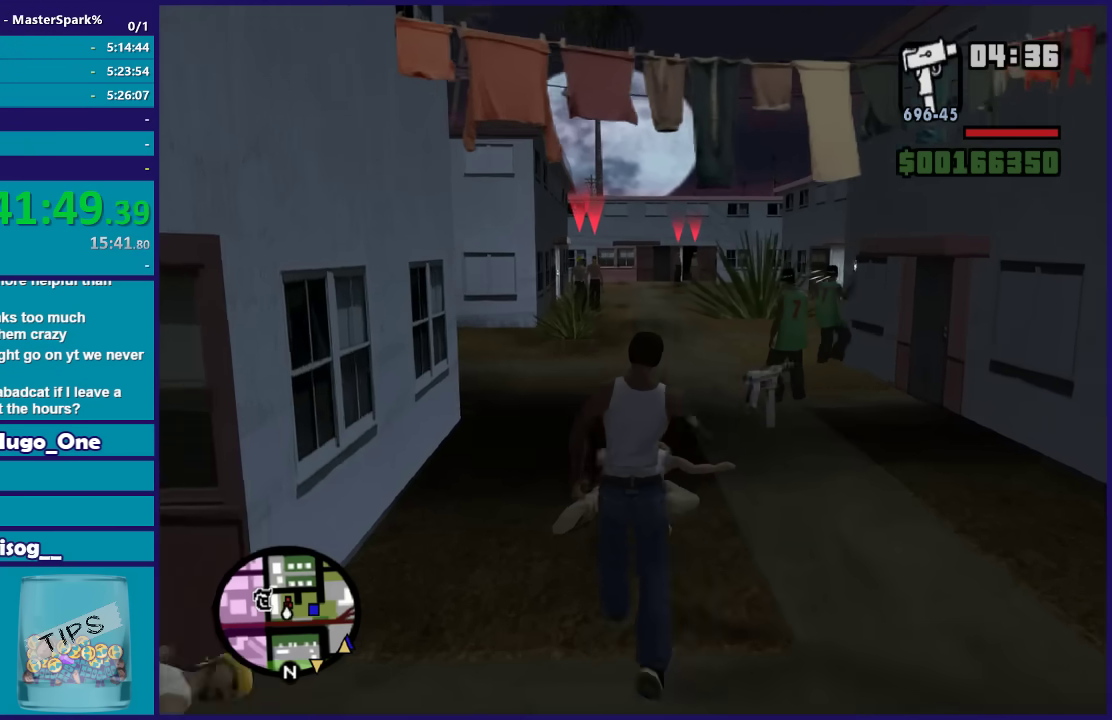
{"buttons": [], "left_stick": "up", "right_stick": "center", "events": []}